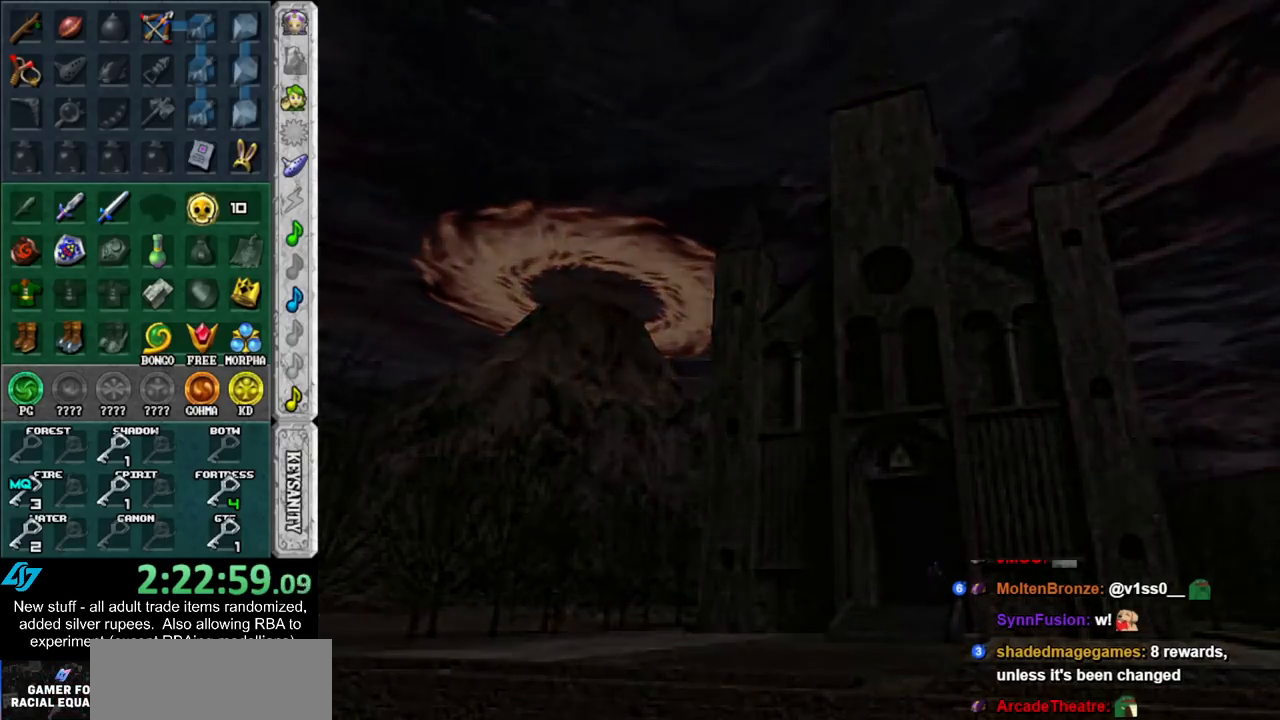
Gameplay with a controller (Nintendo layout); each line is a JSON object with the inputs held at the frame after it. "events" lists button and stick changes between this image and that frame as [ms after this image, input, new state], when the widget could be followed in between. Not read: L3 R3.
{"buttons": [], "left_stick": "up", "right_stick": "center", "events": []}
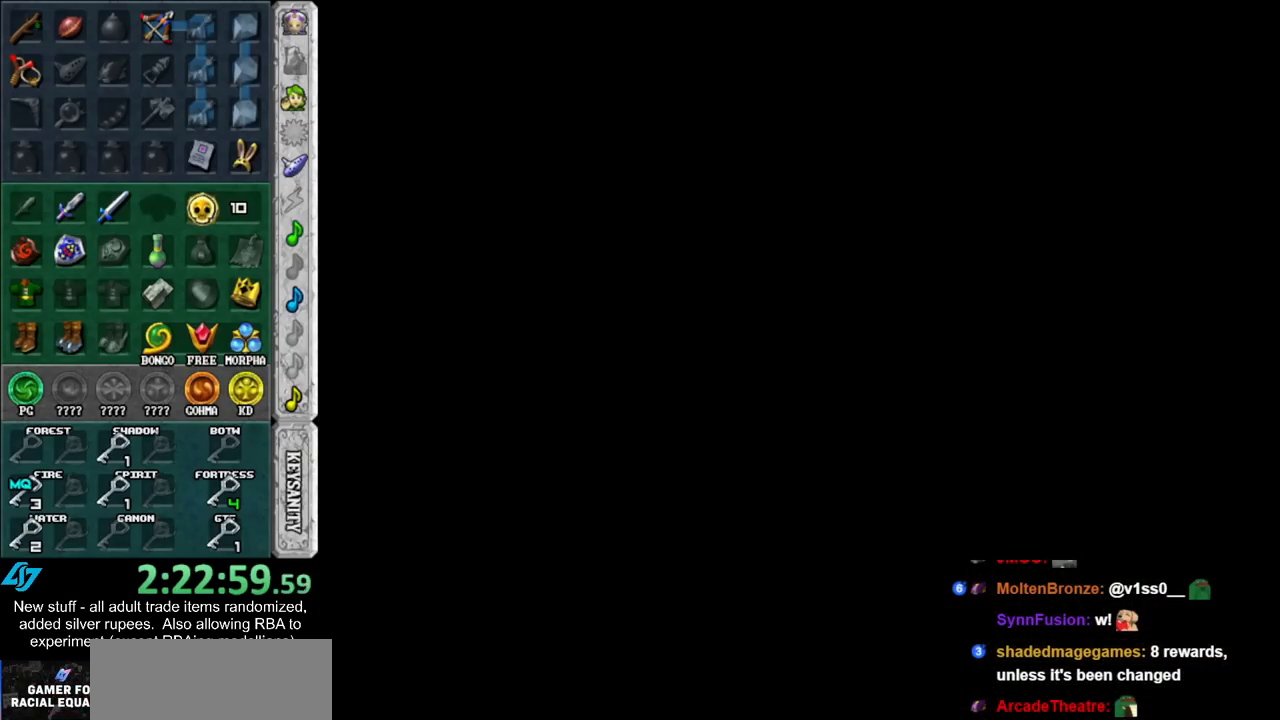
{"buttons": [], "left_stick": "up", "right_stick": "center", "events": []}
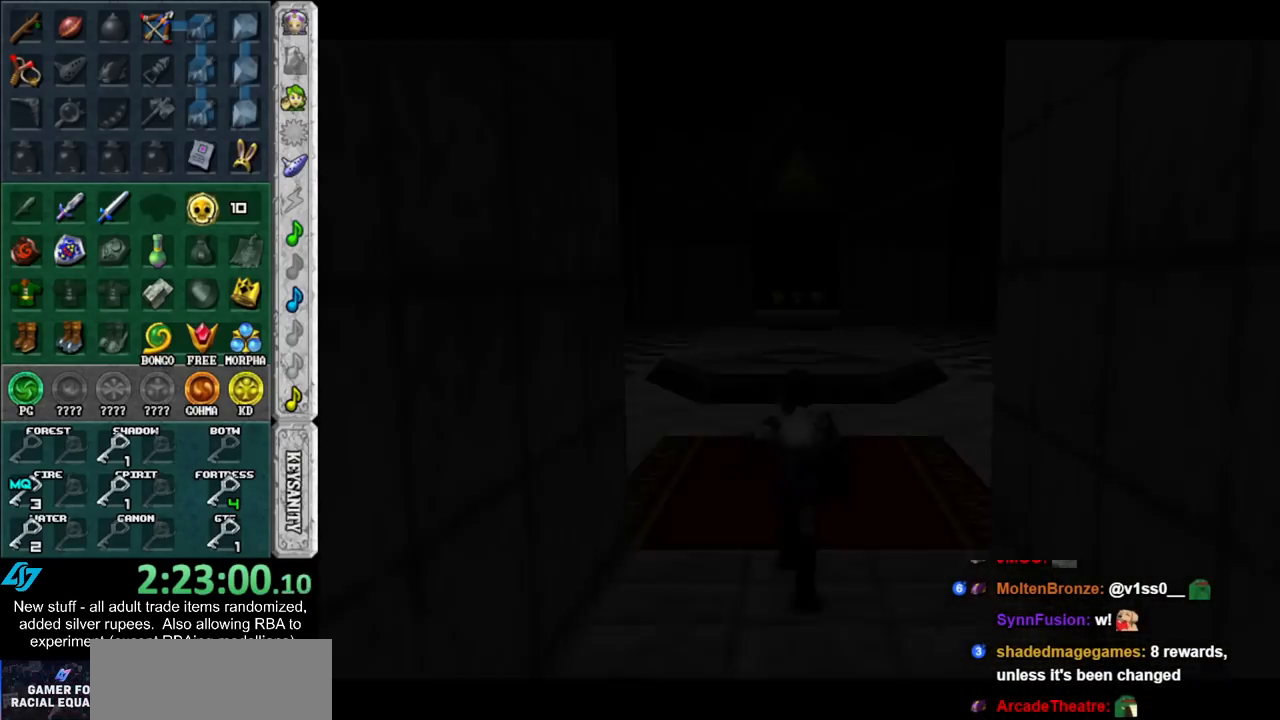
{"buttons": [], "left_stick": "up", "right_stick": "center", "events": []}
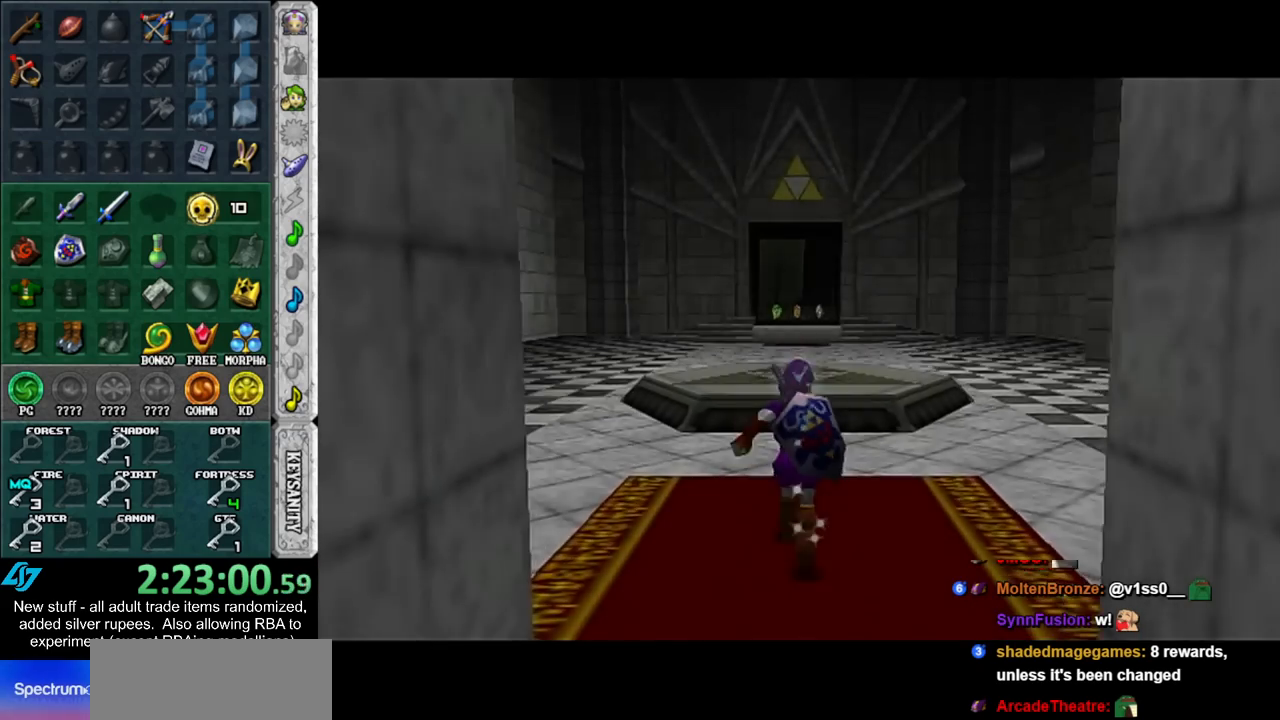
{"buttons": ["L1"], "left_stick": "down", "right_stick": "center", "events": [[150, "left_stick", "down"], [267, "L1", "down"]]}
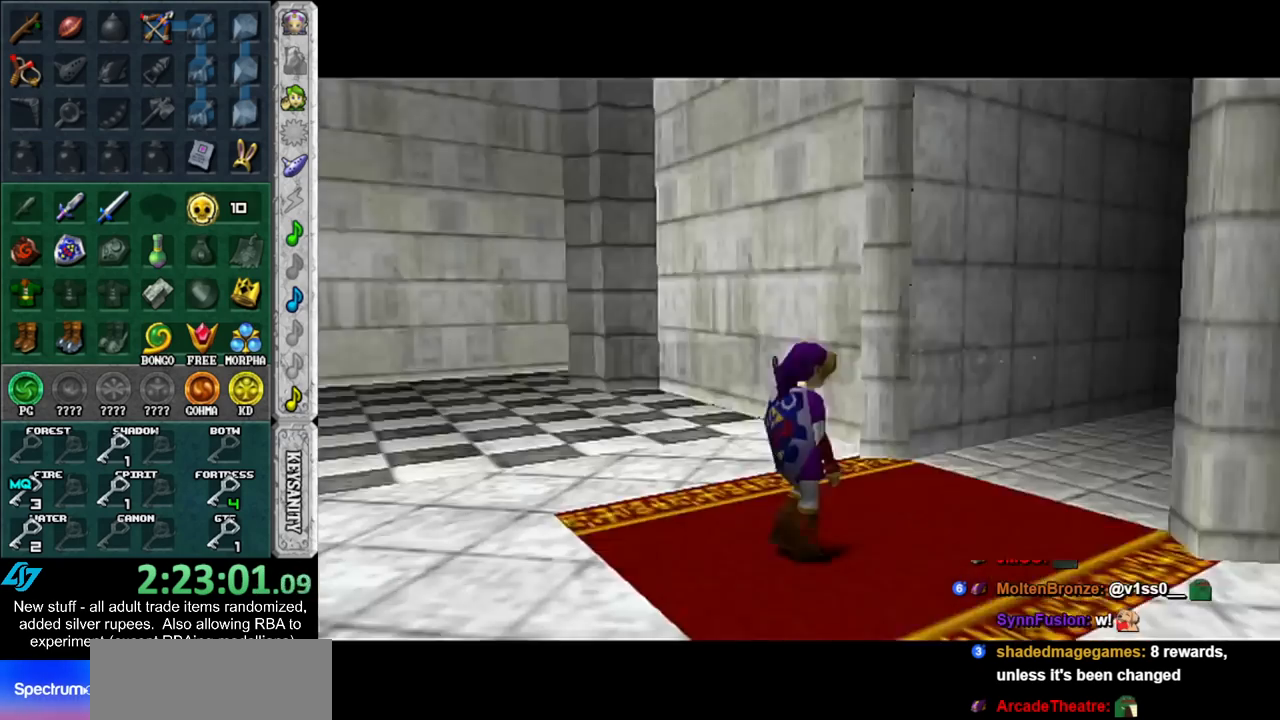
{"buttons": ["A", "L1"], "left_stick": "right", "right_stick": "center", "events": [[450, "left_stick", "right"], [483, "A", "down"]]}
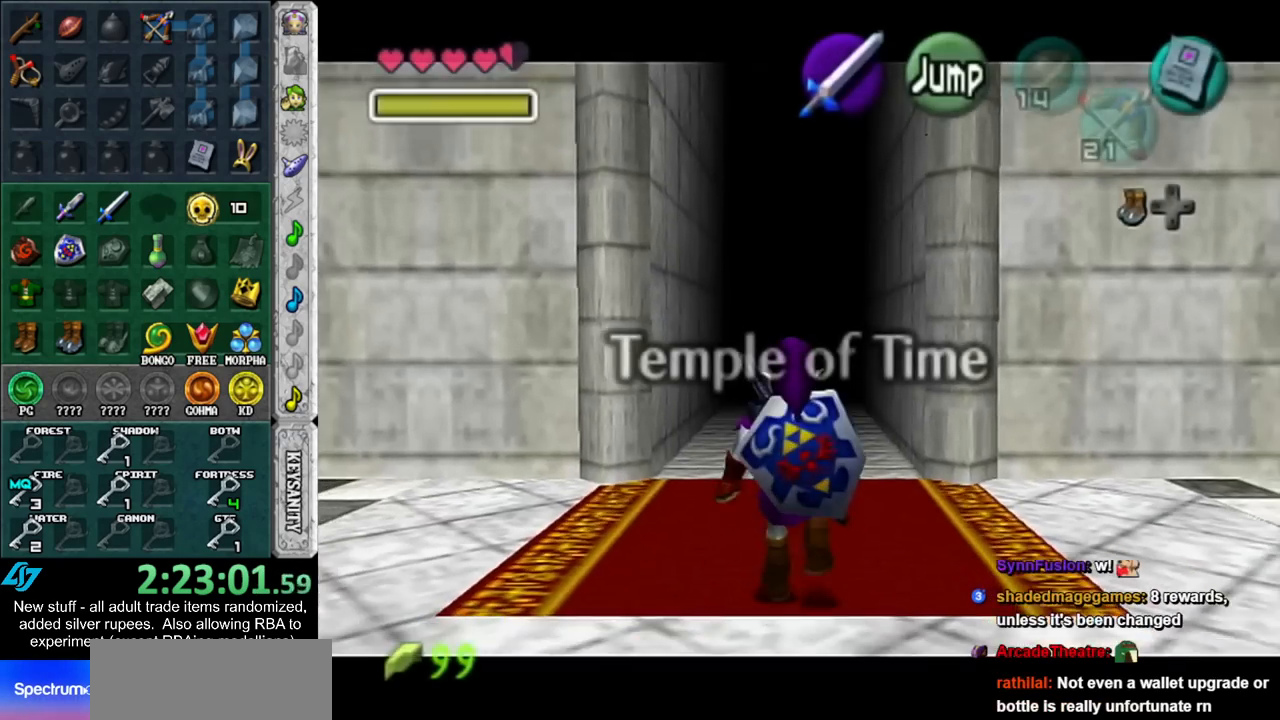
{"buttons": ["L1"], "left_stick": "down", "right_stick": "center", "events": [[50, "left_stick", "down-right"], [117, "A", "up"], [150, "left_stick", "down"]]}
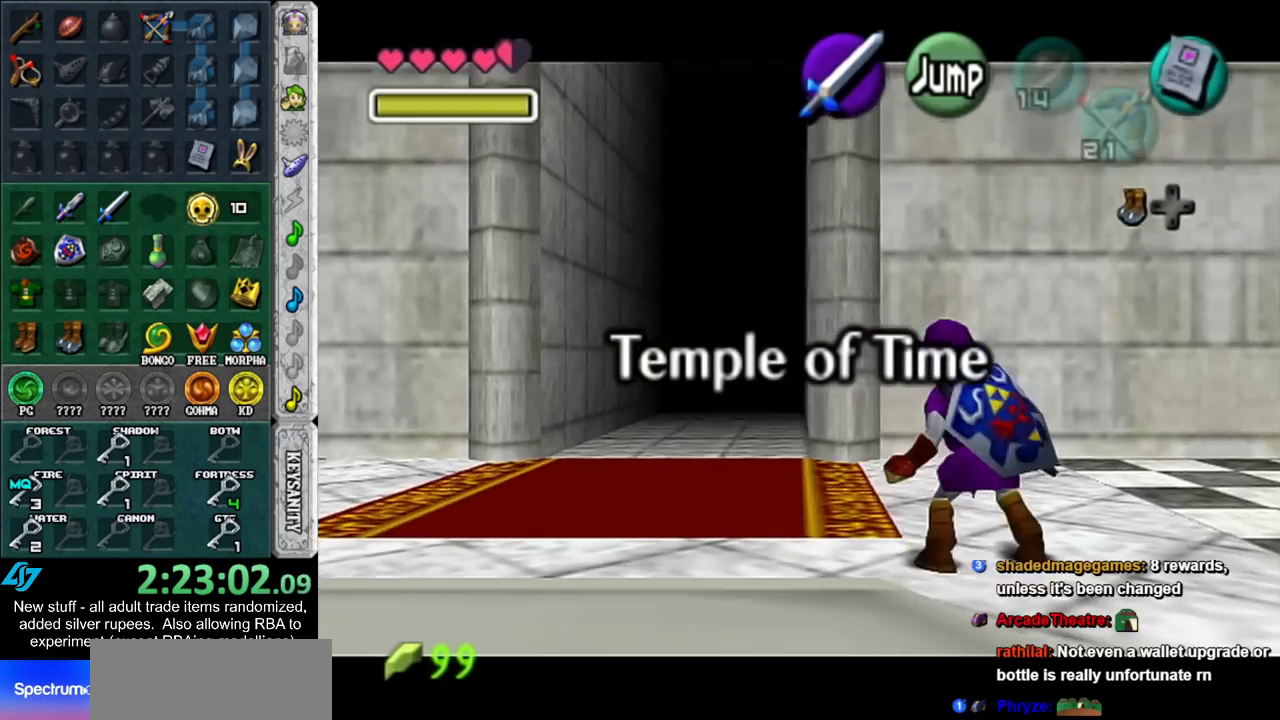
{"buttons": ["L1"], "left_stick": "down", "right_stick": "center", "events": []}
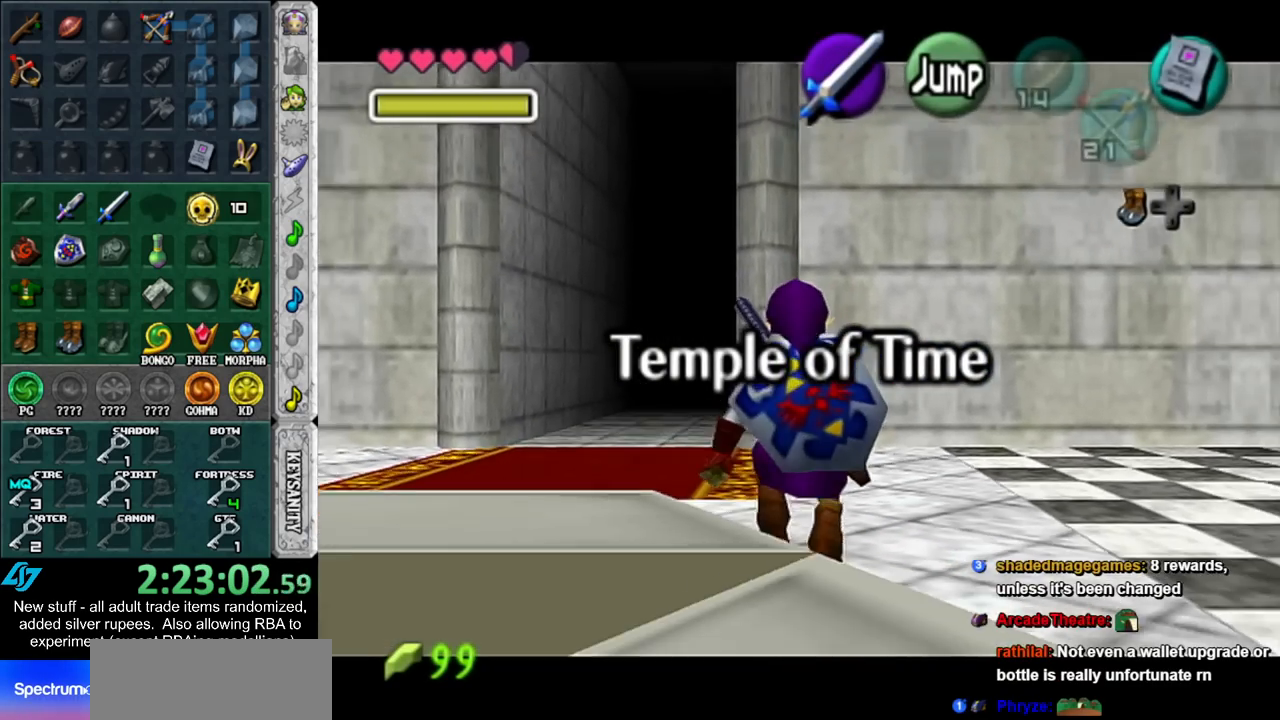
{"buttons": ["L1"], "left_stick": "down", "right_stick": "center", "events": []}
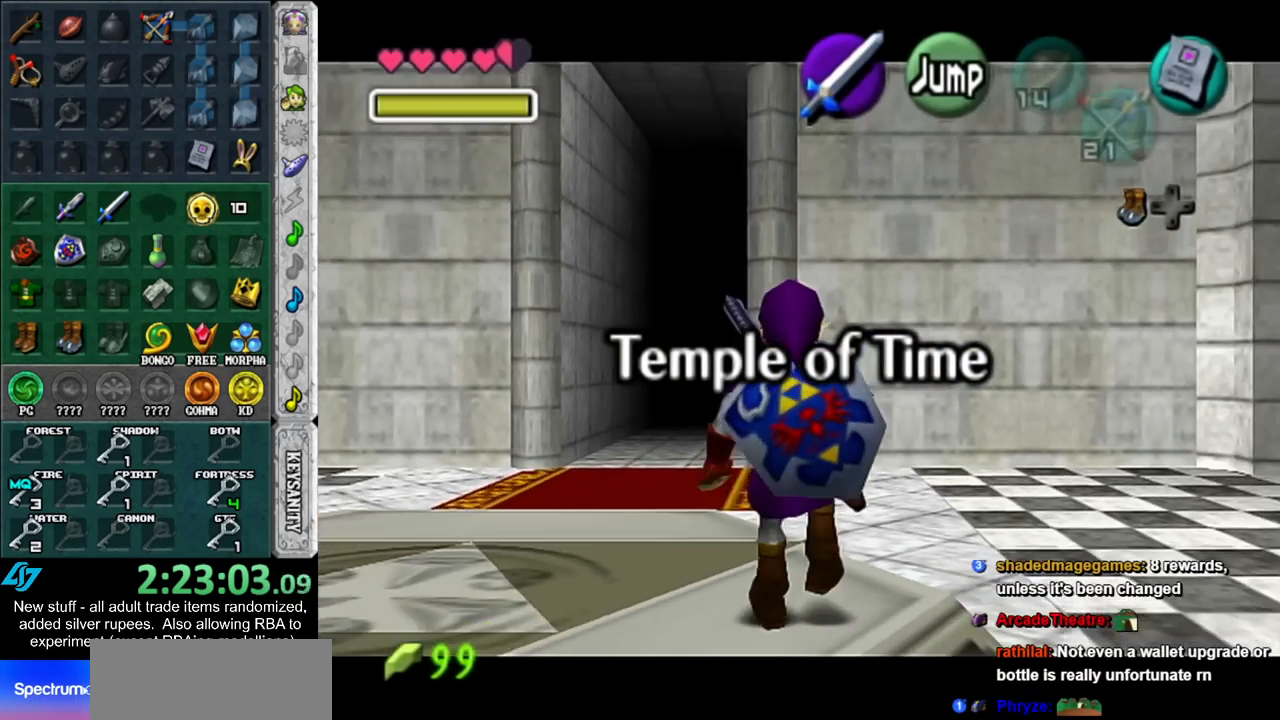
{"buttons": ["L1"], "left_stick": "down", "right_stick": "center", "events": []}
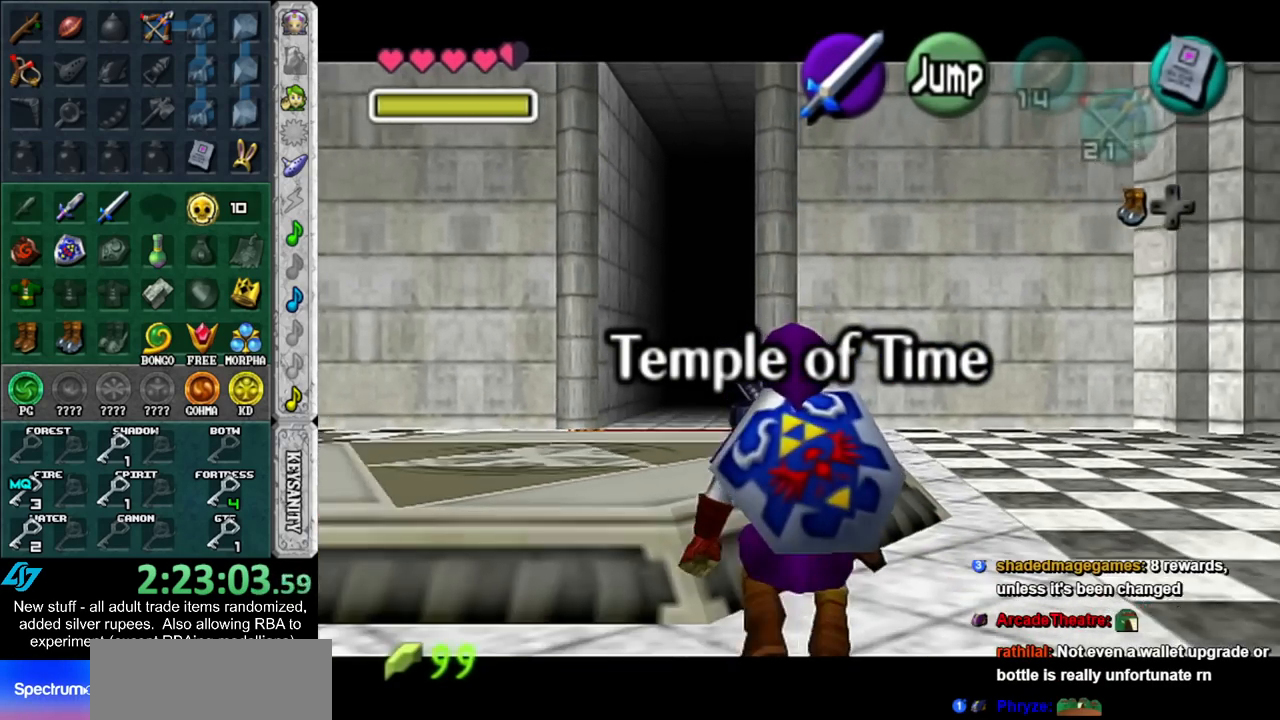
{"buttons": ["L1"], "left_stick": "down", "right_stick": "center", "events": []}
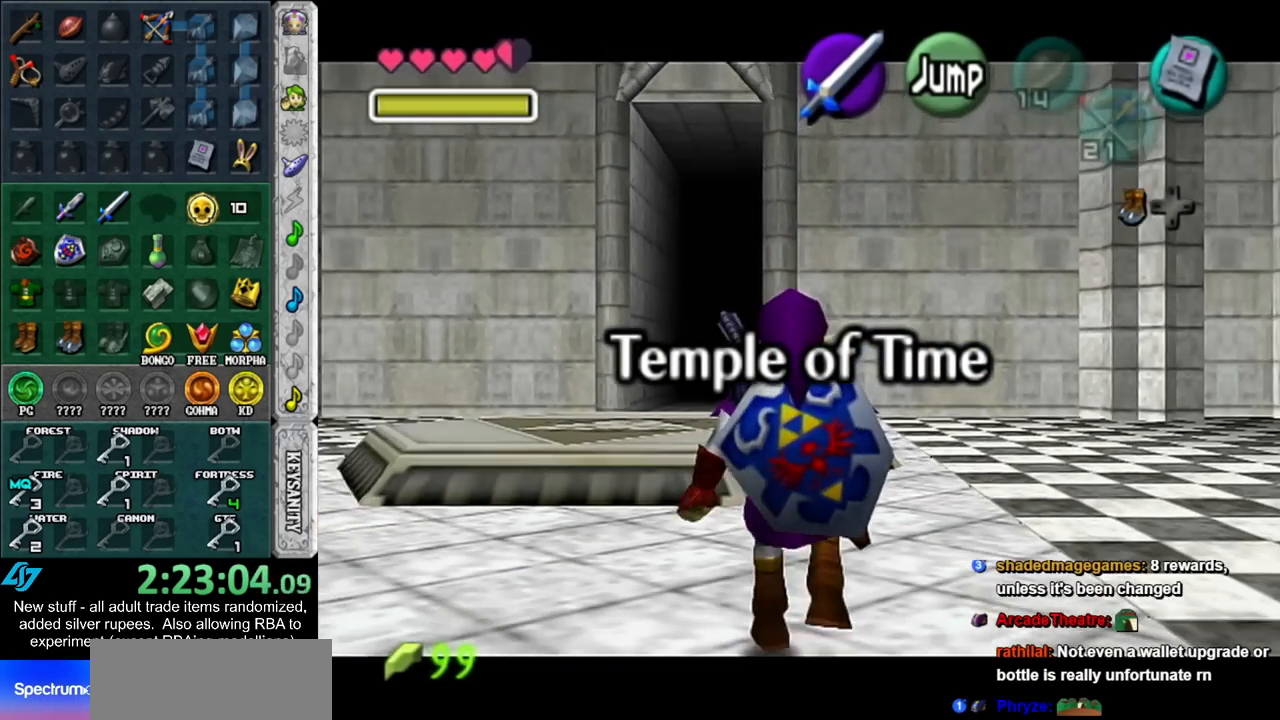
{"buttons": ["L1"], "left_stick": "down", "right_stick": "center", "events": []}
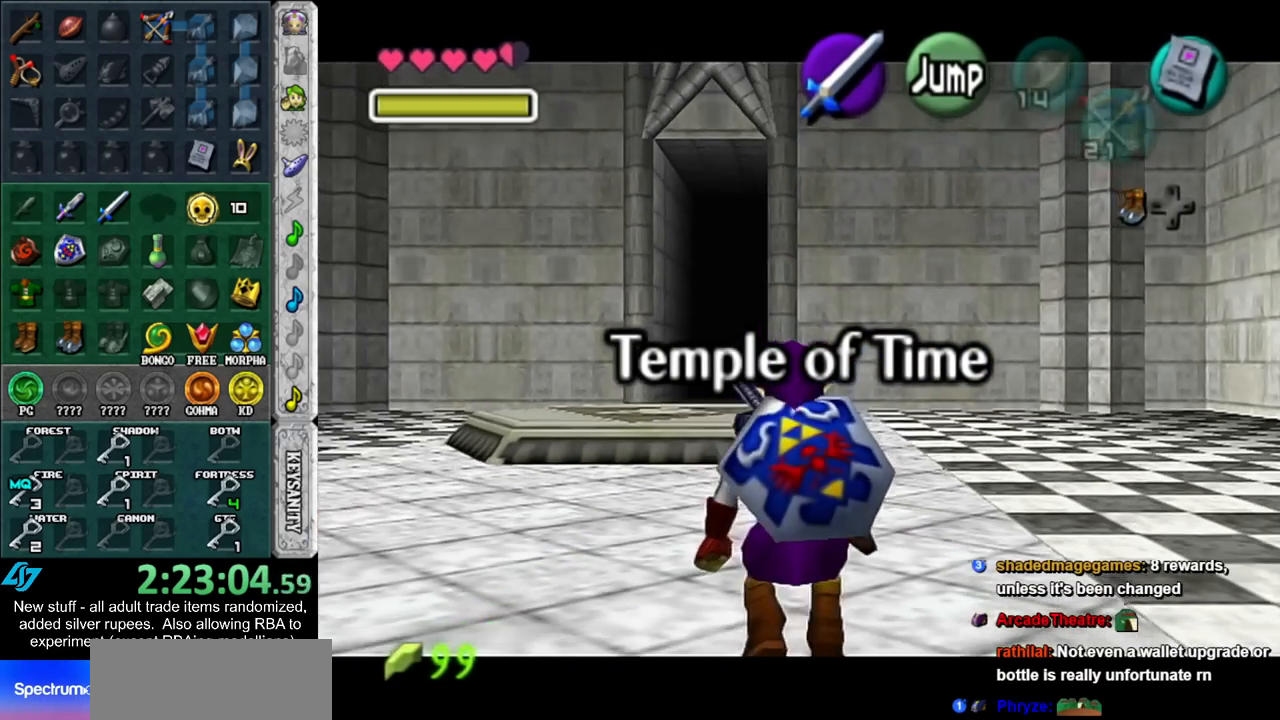
{"buttons": ["L1"], "left_stick": "down", "right_stick": "center", "events": []}
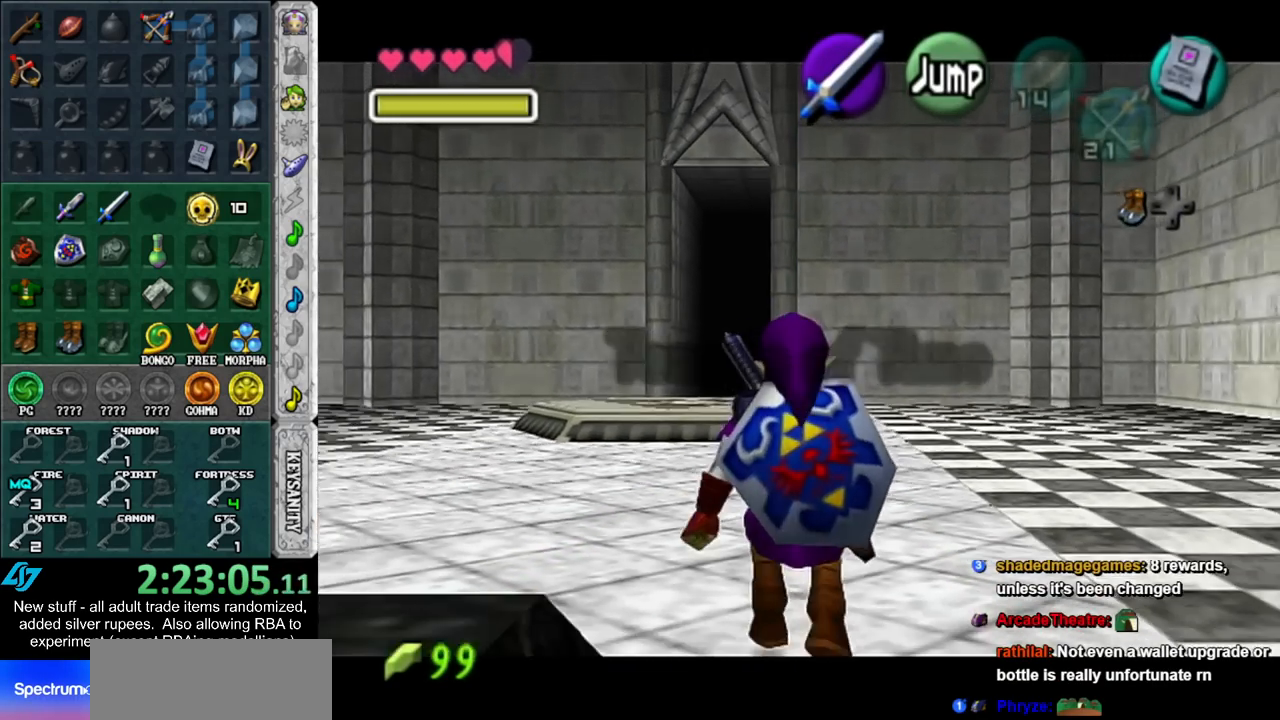
{"buttons": ["L1"], "left_stick": "down", "right_stick": "center", "events": []}
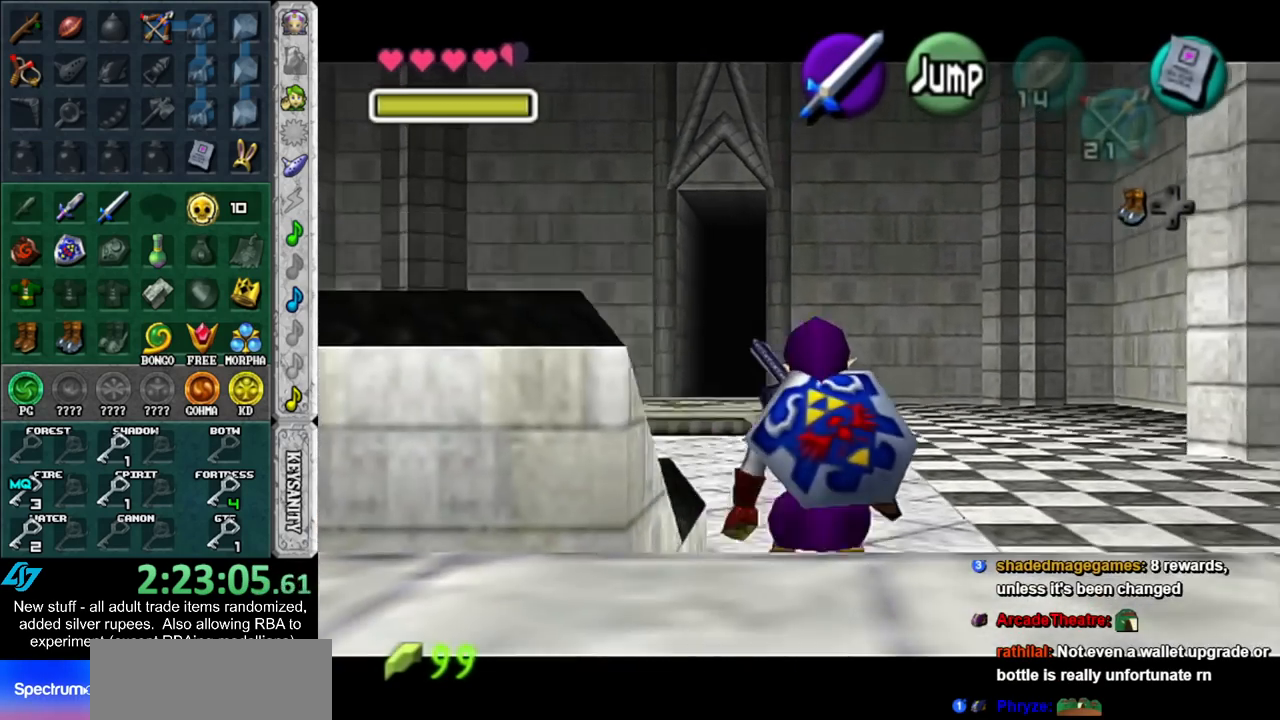
{"buttons": ["L1"], "left_stick": "down", "right_stick": "center", "events": [[200, "left_stick", "down-left"], [267, "A", "down"], [383, "A", "up"], [383, "left_stick", "down"]]}
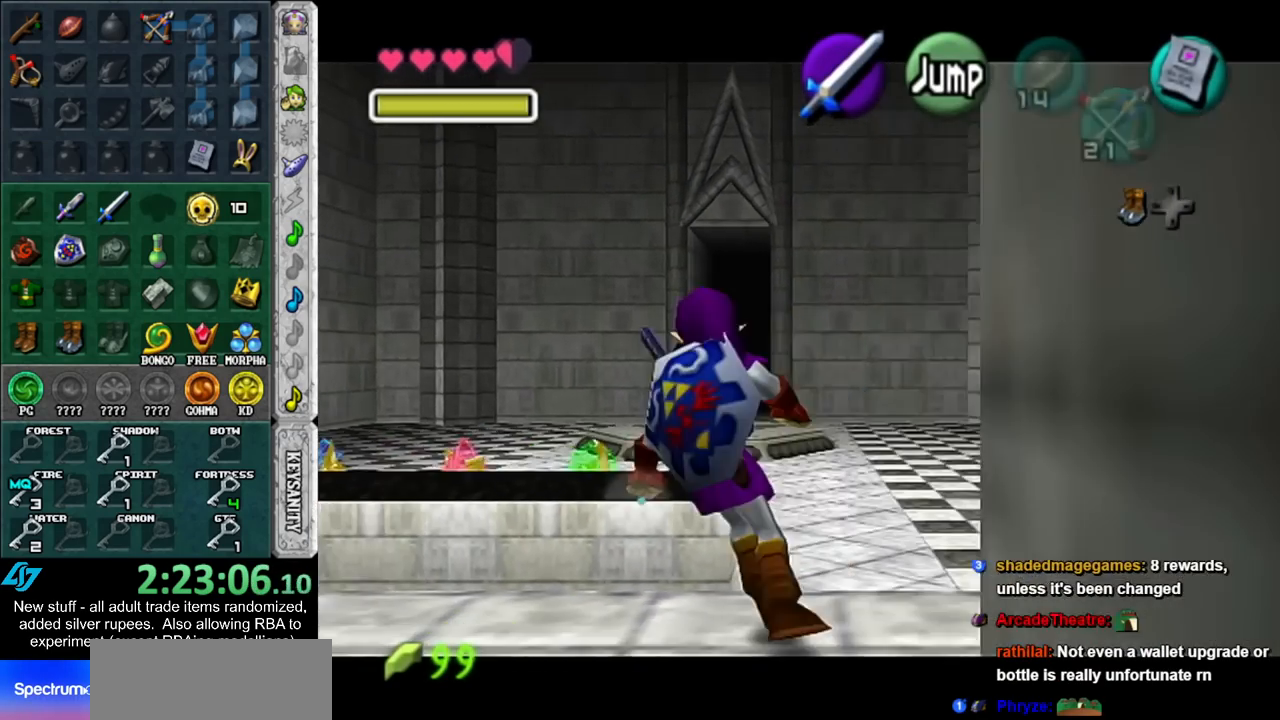
{"buttons": ["L1"], "left_stick": "down", "right_stick": "center", "events": []}
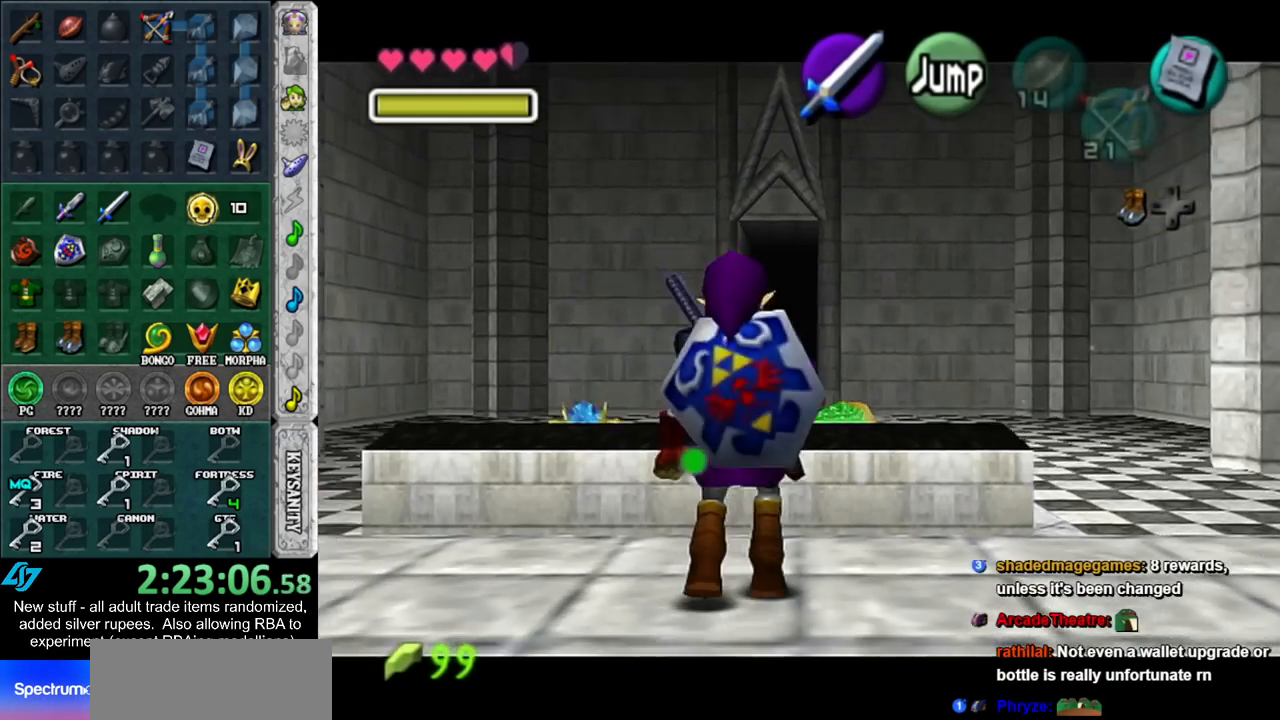
{"buttons": ["L1"], "left_stick": "down", "right_stick": "center", "events": []}
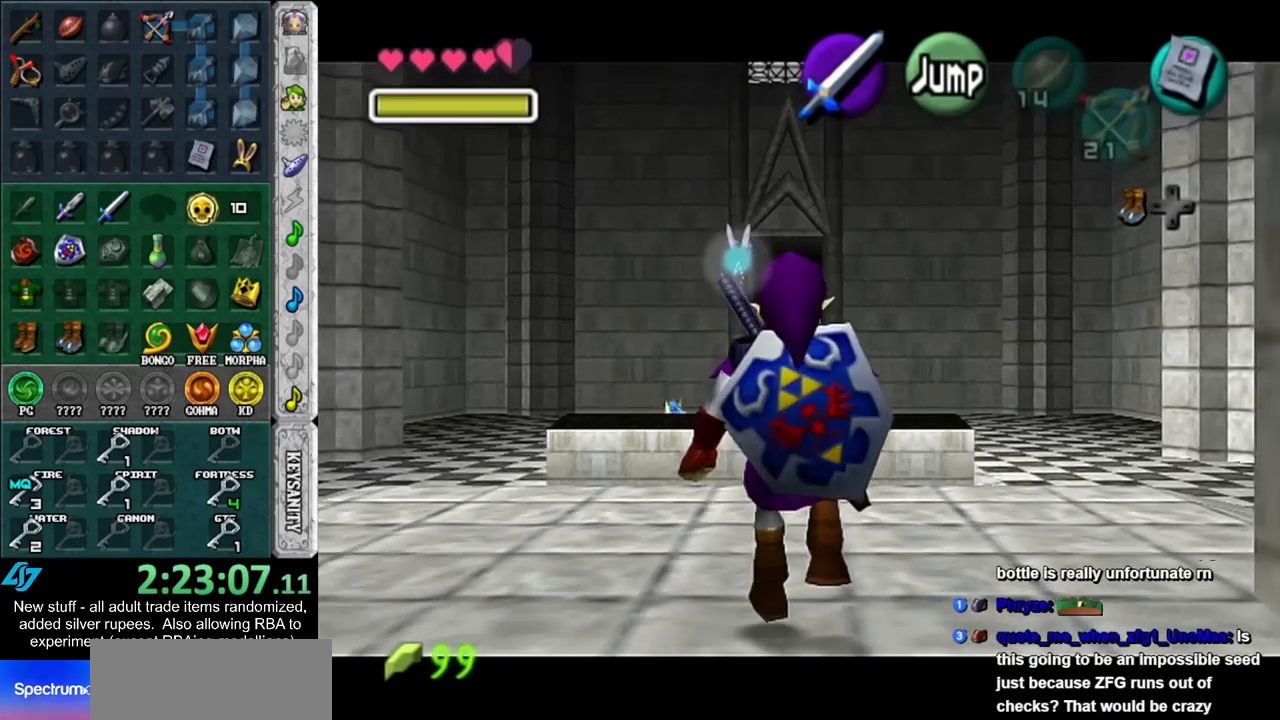
{"buttons": ["L1"], "left_stick": "down", "right_stick": "center", "events": []}
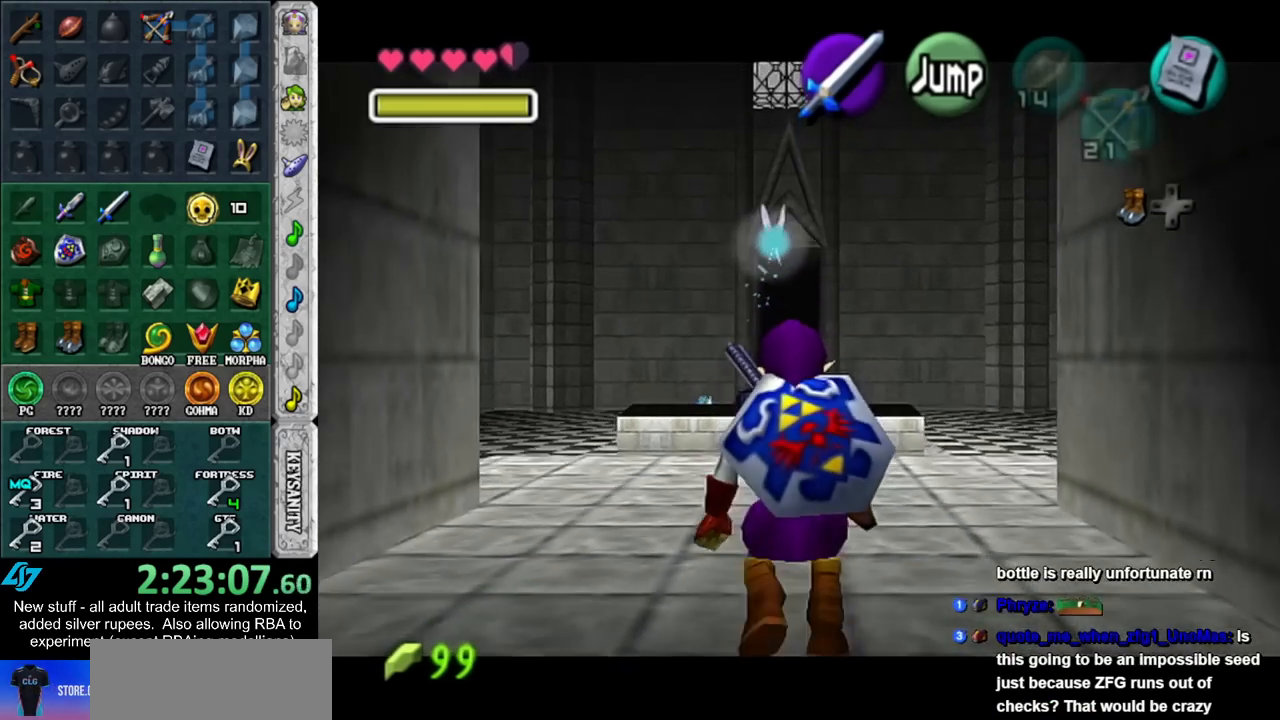
{"buttons": ["L1"], "left_stick": "down", "right_stick": "center", "events": []}
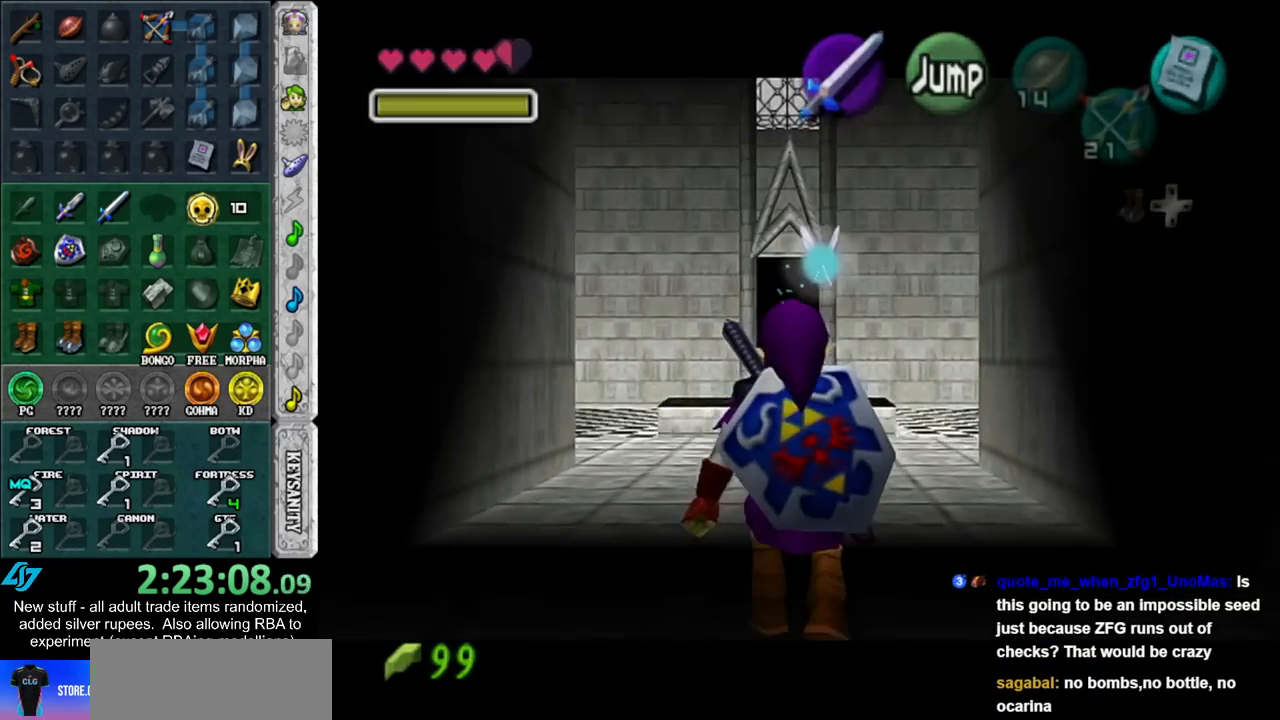
{"buttons": ["L1"], "left_stick": "down", "right_stick": "center", "events": []}
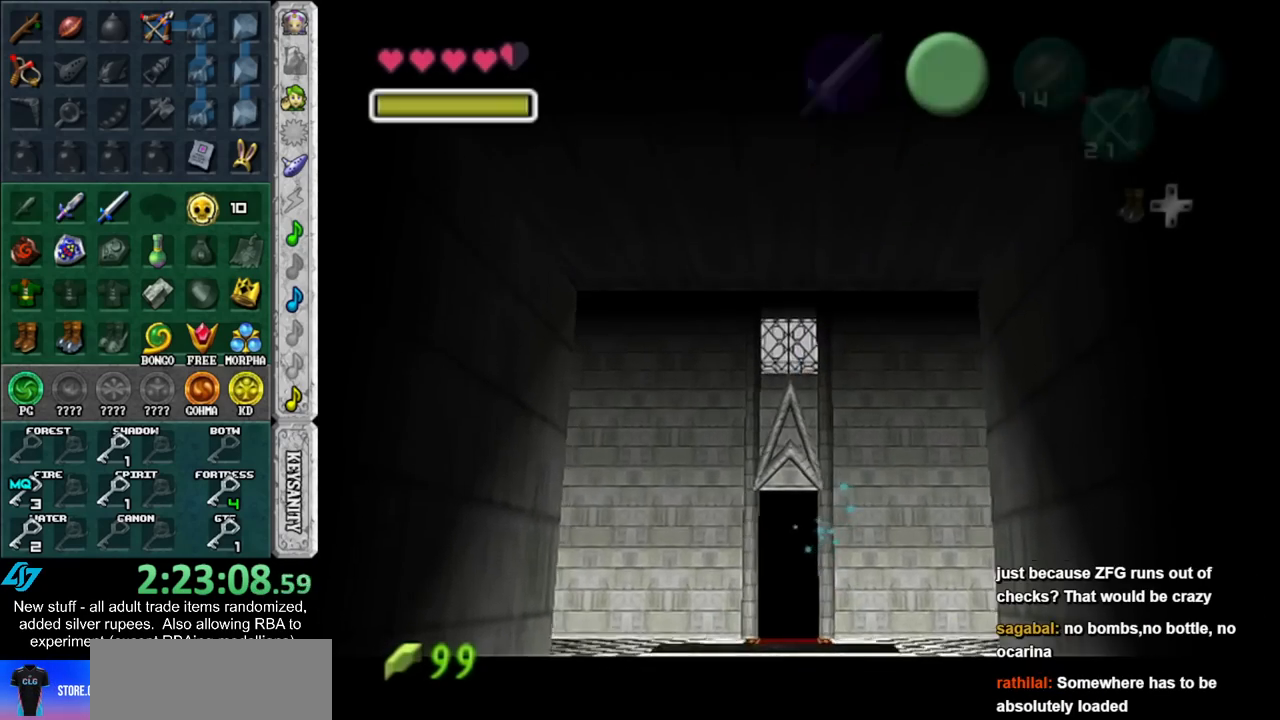
{"buttons": ["B"], "left_stick": "down", "right_stick": "center", "events": [[233, "L1", "up"], [300, "B", "down"], [333, "A", "down"], [417, "A", "up"], [417, "B", "up"], [483, "B", "down"]]}
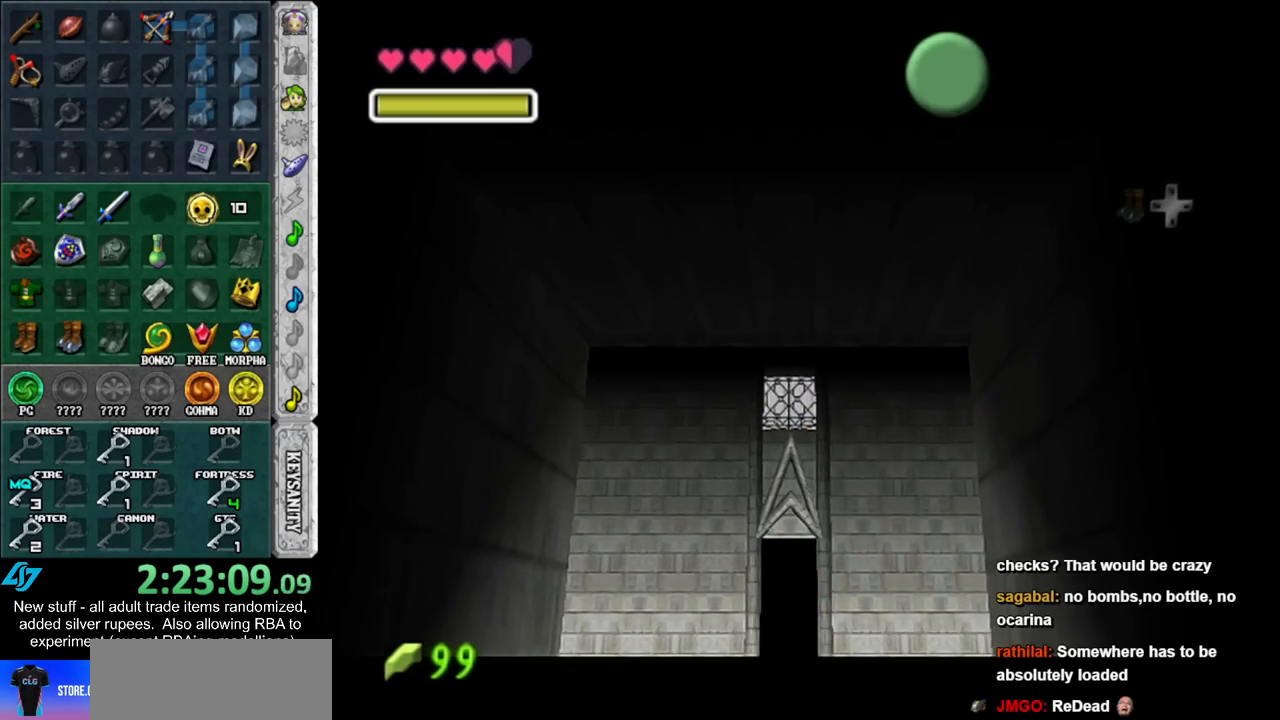
{"buttons": ["A", "B"], "left_stick": "down", "right_stick": "center", "events": [[17, "A", "down"], [83, "A", "up"], [83, "B", "up"], [183, "A", "down"], [183, "B", "down"], [233, "A", "up"], [233, "B", "up"], [333, "A", "down"], [333, "B", "down"], [400, "A", "up"], [417, "B", "up"], [483, "A", "down"], [483, "B", "down"]]}
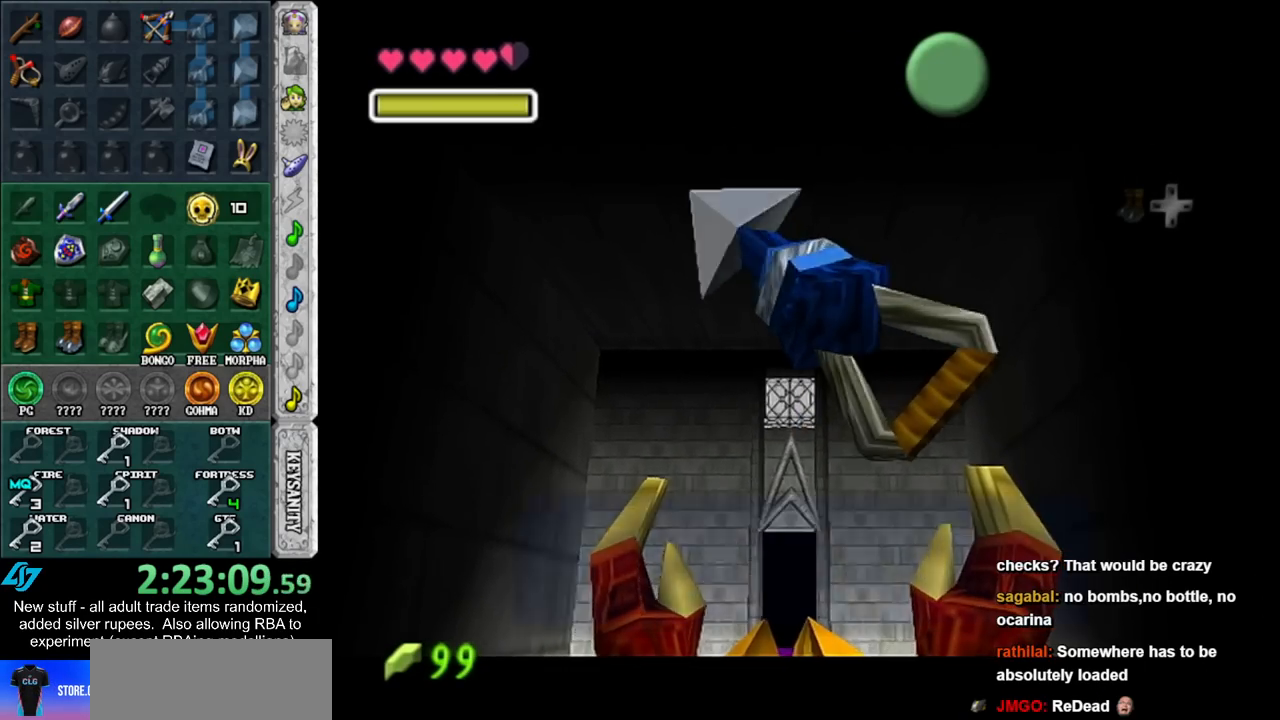
{"buttons": [], "left_stick": "down", "right_stick": "center", "events": [[50, "A", "up"], [50, "B", "up"], [333, "A", "down"], [333, "B", "down"], [450, "B", "up"], [483, "A", "up"]]}
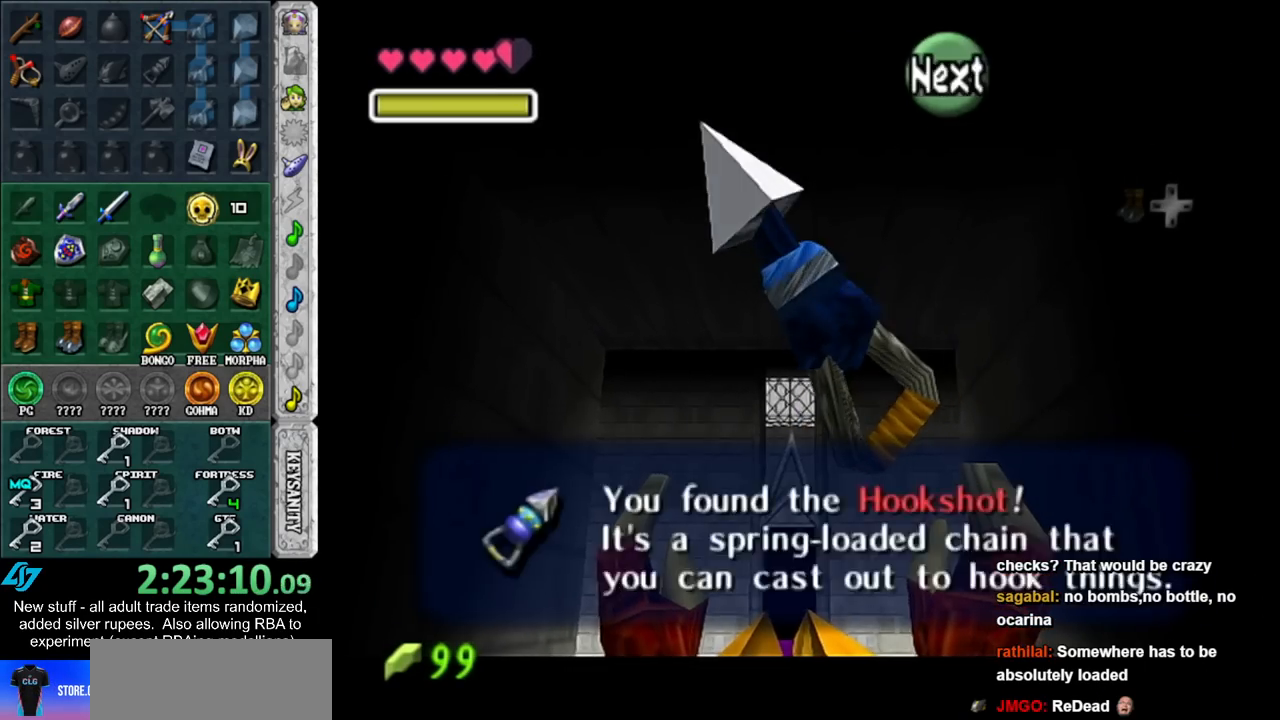
{"buttons": ["L1"], "left_stick": "up", "right_stick": "center", "events": [[267, "A", "down"], [383, "L1", "down"], [450, "A", "up"], [450, "left_stick", "up"]]}
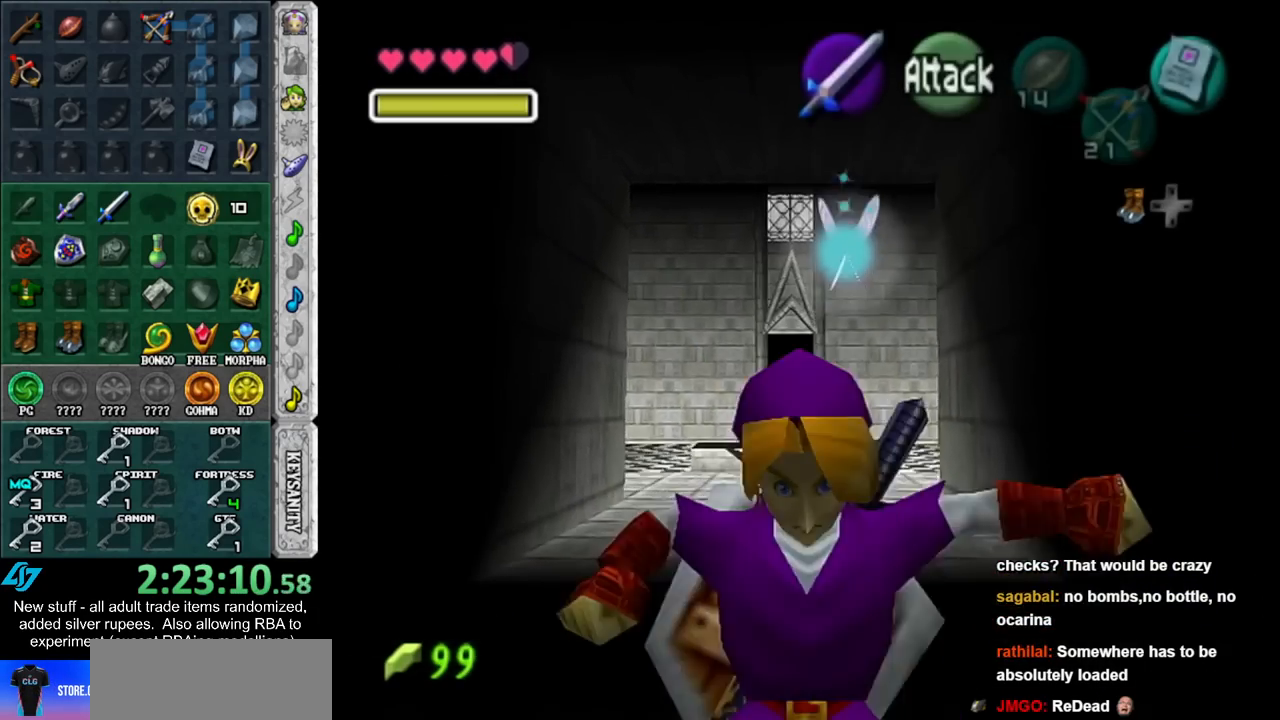
{"buttons": [], "left_stick": "up", "right_stick": "center", "events": [[150, "L1", "up"]]}
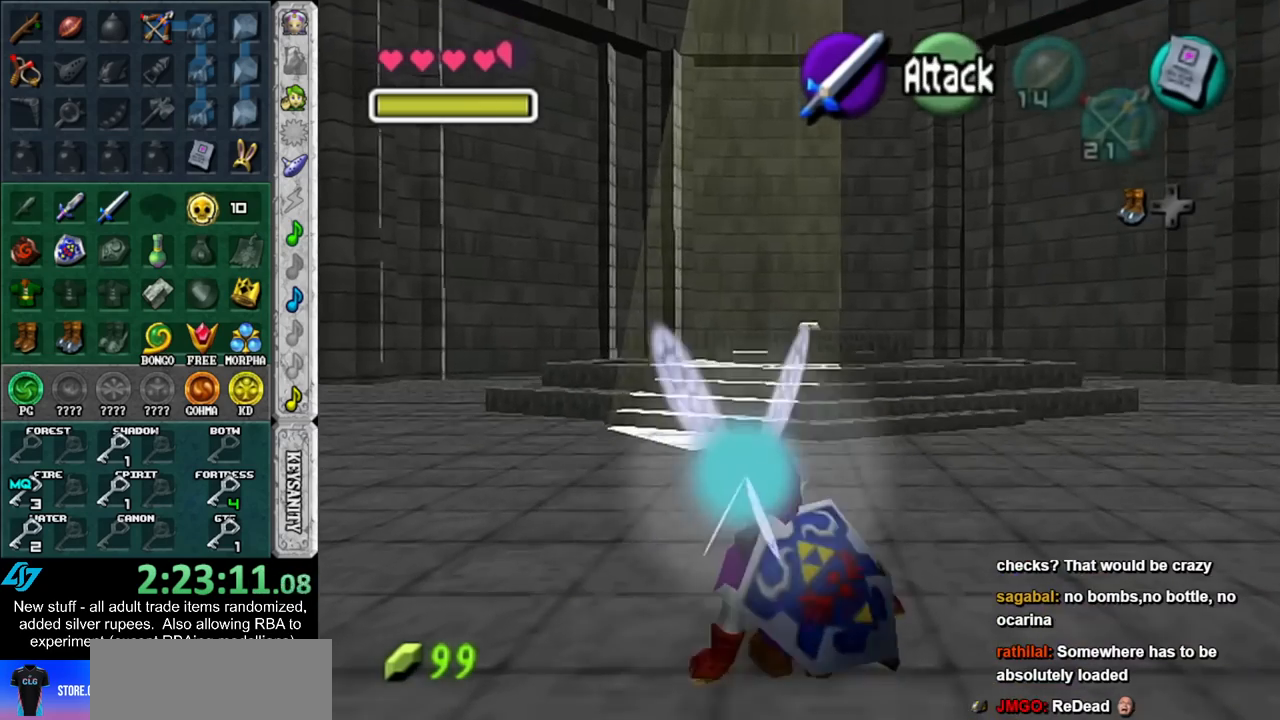
{"buttons": [], "left_stick": "up", "right_stick": "center", "events": [[50, "A", "down"], [233, "A", "up"]]}
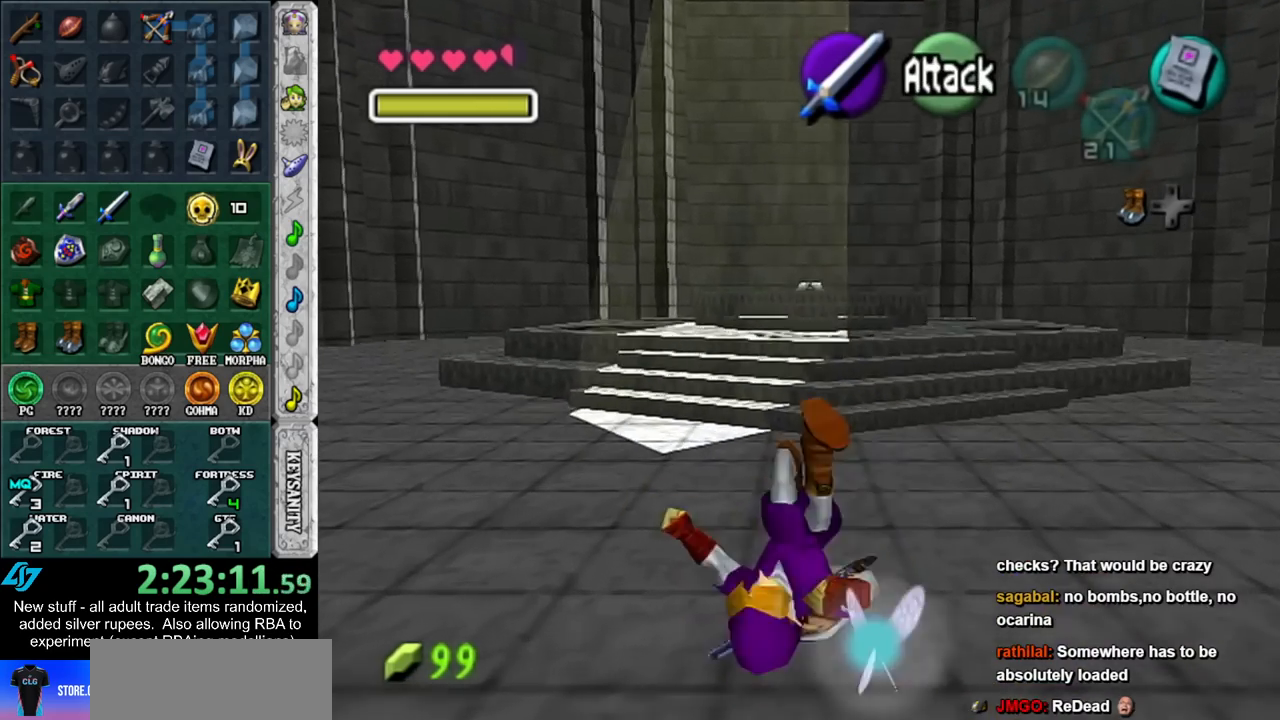
{"buttons": ["A"], "left_stick": "up", "right_stick": "center", "events": [[333, "A", "down"]]}
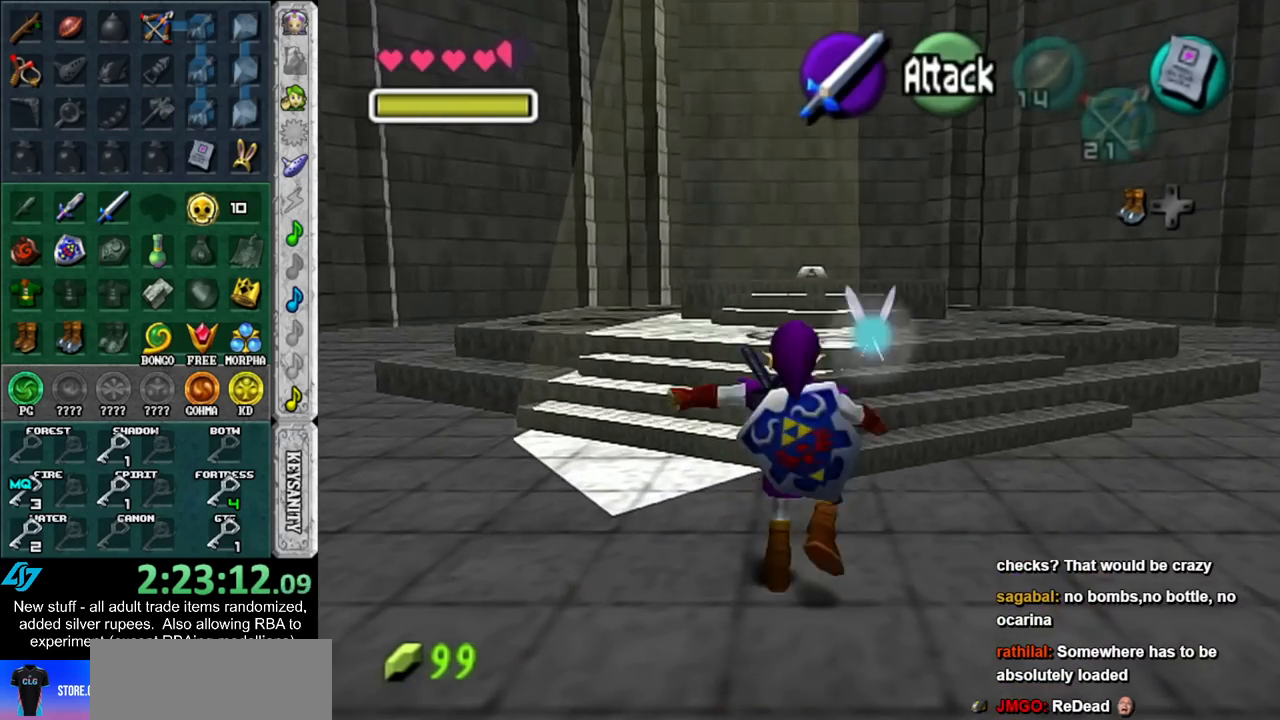
{"buttons": [], "left_stick": "up", "right_stick": "center", "events": [[17, "A", "up"]]}
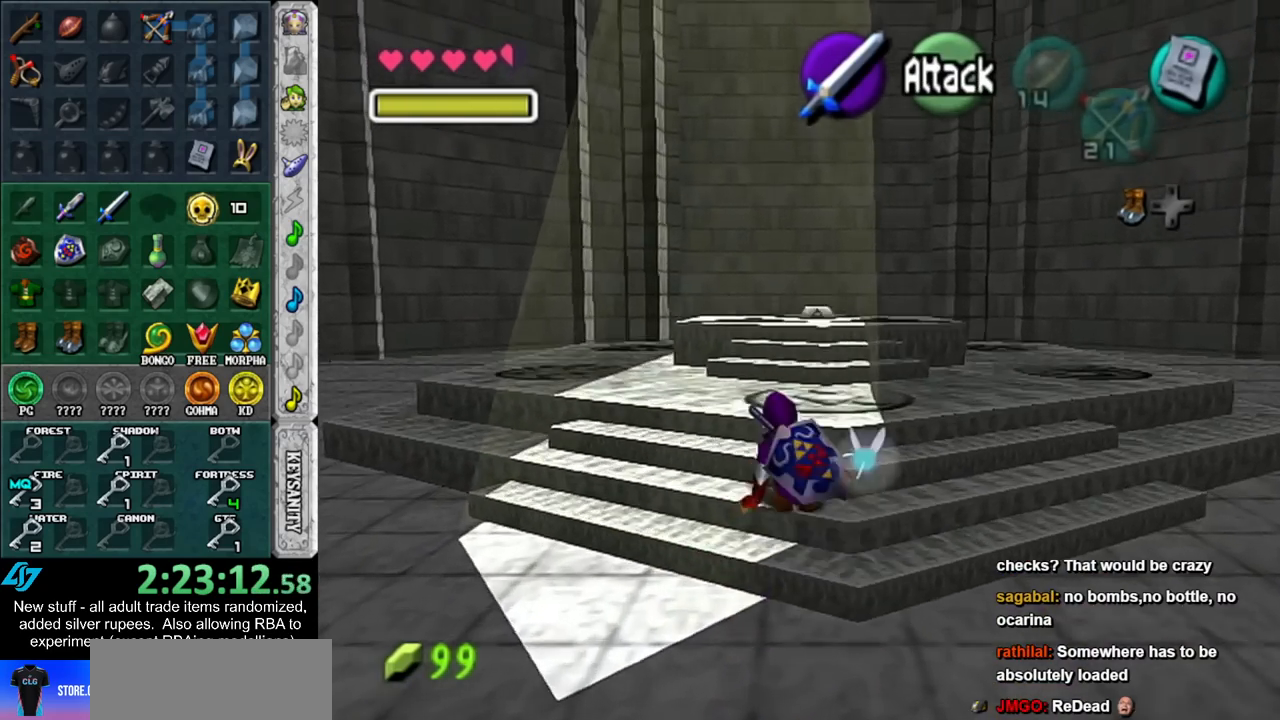
{"buttons": [], "left_stick": "up", "right_stick": "center", "events": [[50, "A", "down"], [233, "A", "up"]]}
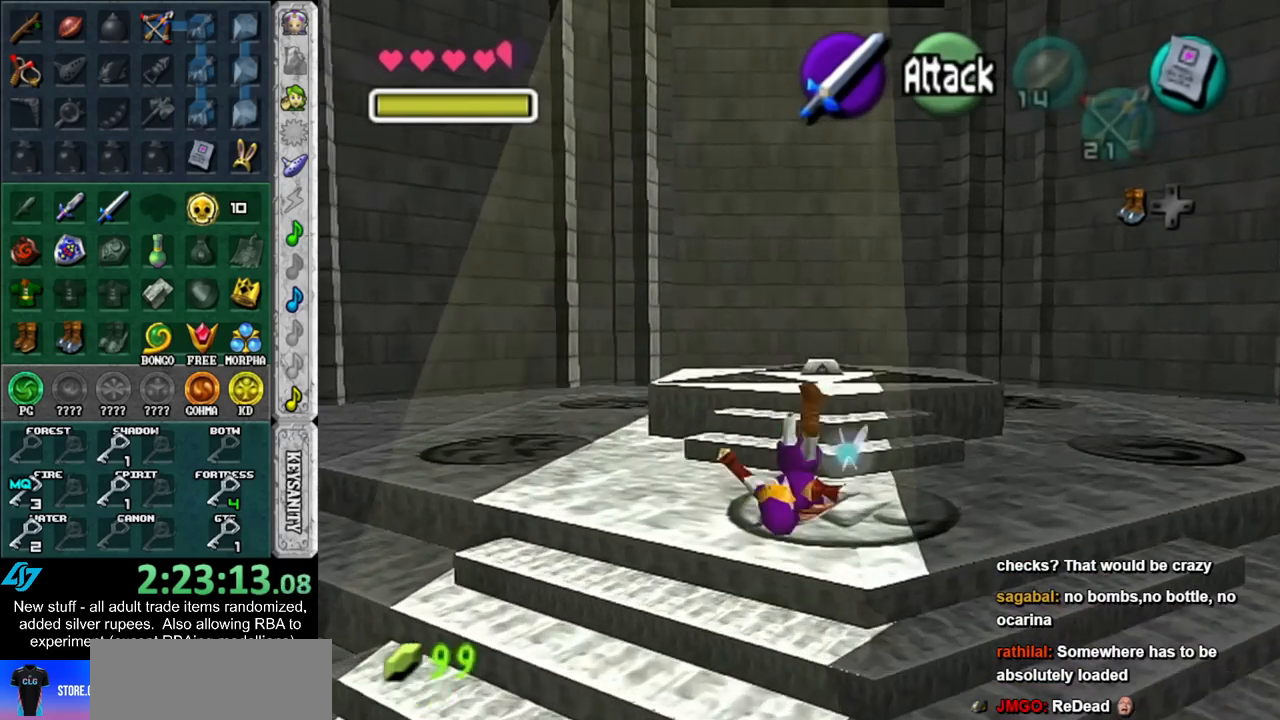
{"buttons": [], "left_stick": "up", "right_stick": "center", "events": []}
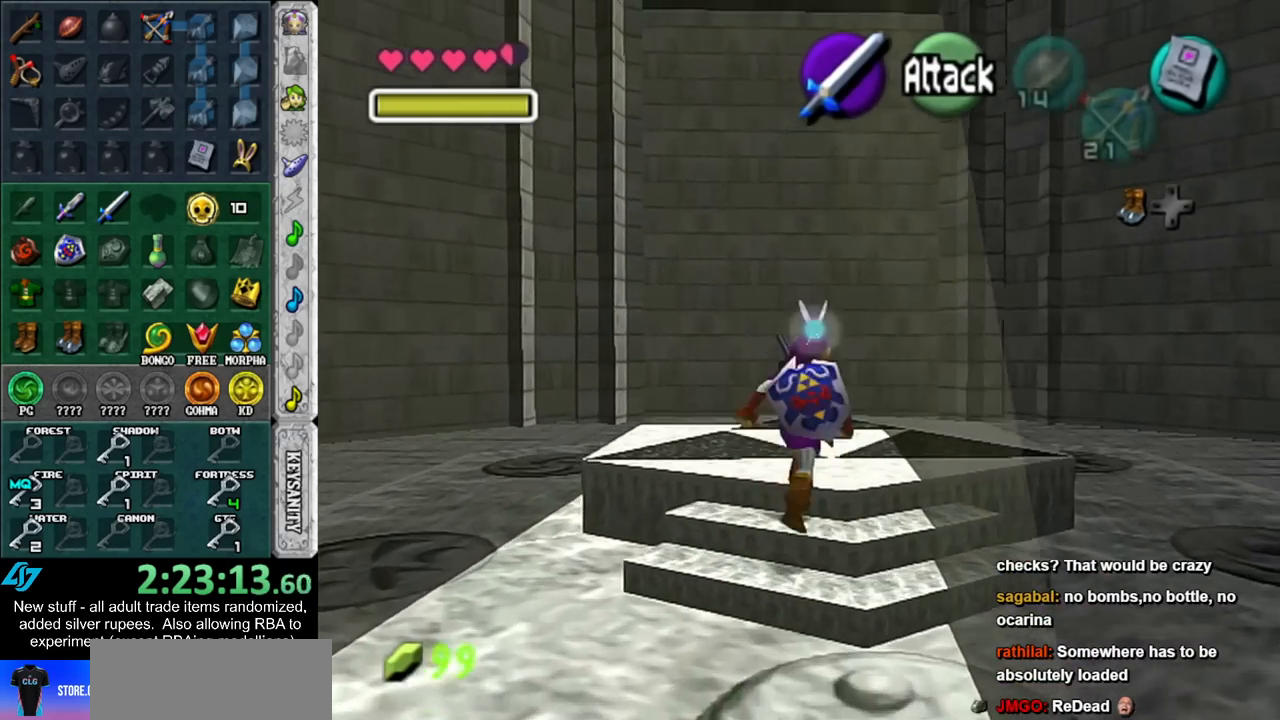
{"buttons": [], "left_stick": "center", "right_stick": "center", "events": [[300, "A", "down"], [333, "left_stick", "center"], [367, "A", "up"], [417, "A", "down"], [483, "A", "up"]]}
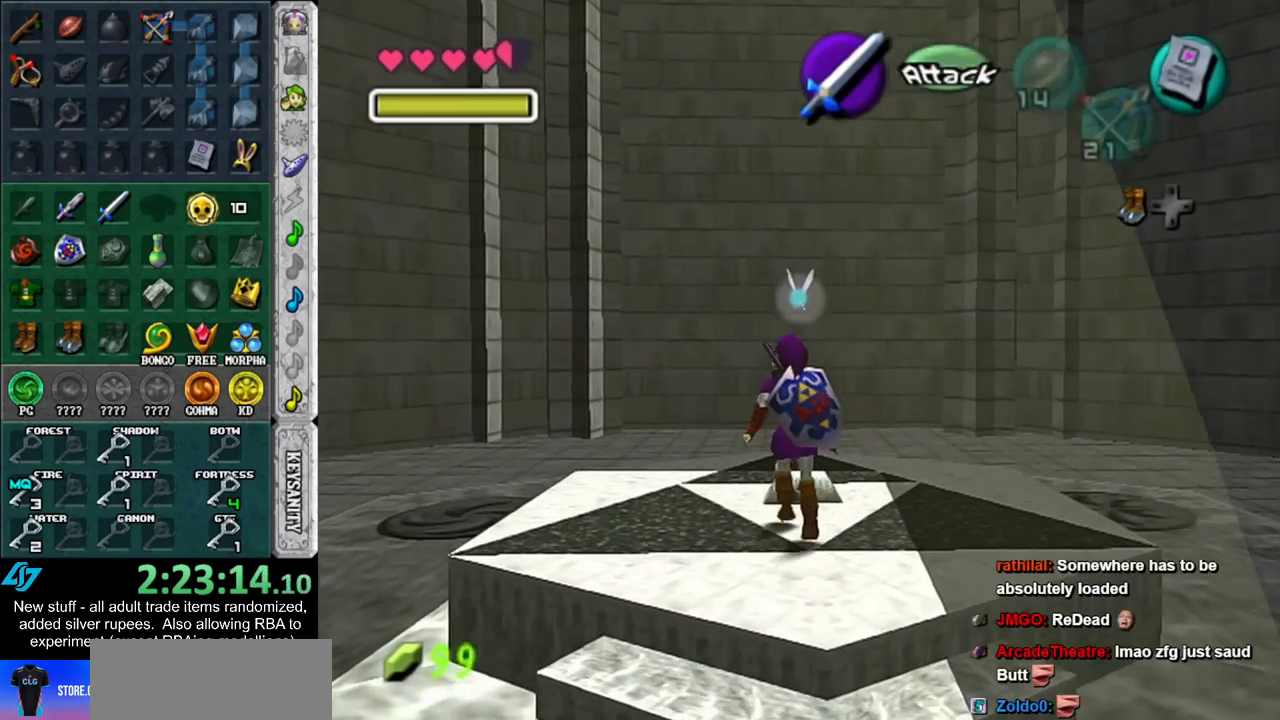
{"buttons": [], "left_stick": "center", "right_stick": "center", "events": [[83, "A", "down"], [150, "A", "up"], [200, "A", "down"], [233, "A", "up"]]}